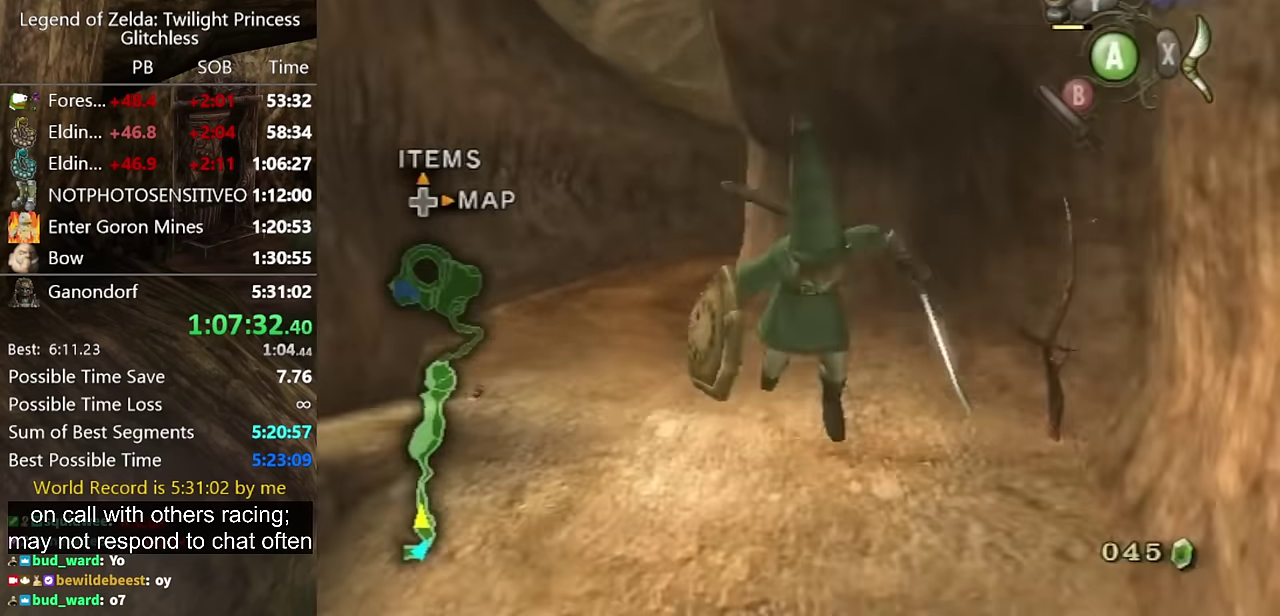
Gameplay with a controller (Nintendo layout); each line is a JSON object with the inputs held at the frame after it. "events" lists button and stick changes between this image and that frame as [ms after this image, input, new state], when the widget could be followed in between. Not read: L2 L3 R3 START.
{"buttons": [], "left_stick": "center", "right_stick": "center", "events": []}
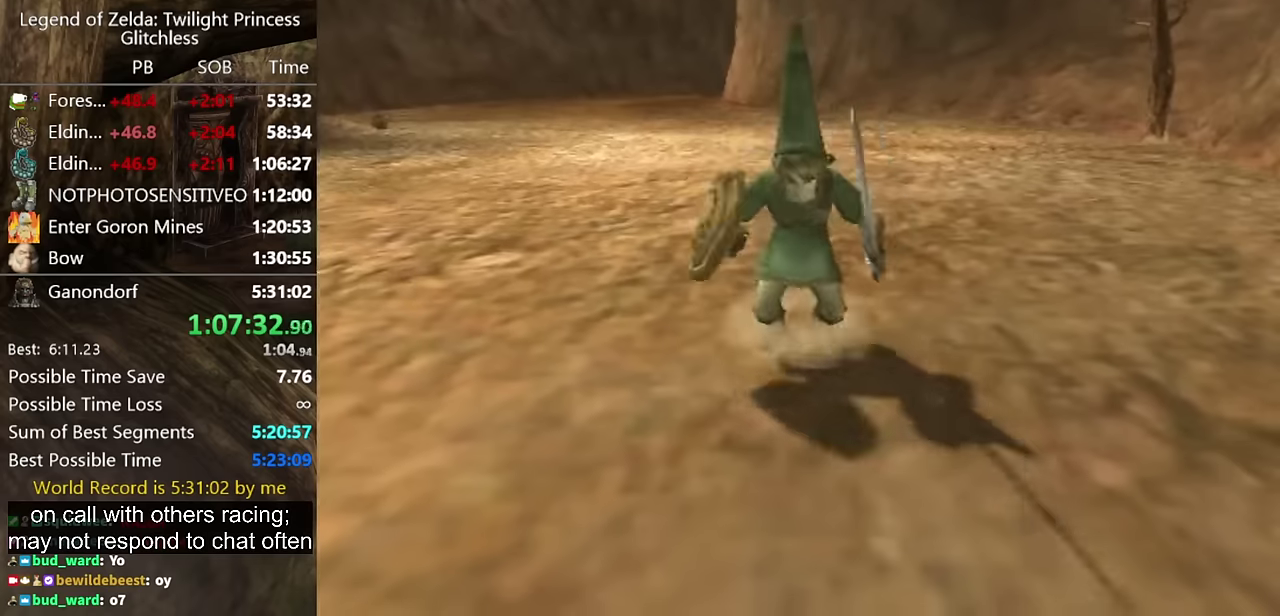
{"buttons": [], "left_stick": "center", "right_stick": "center", "events": []}
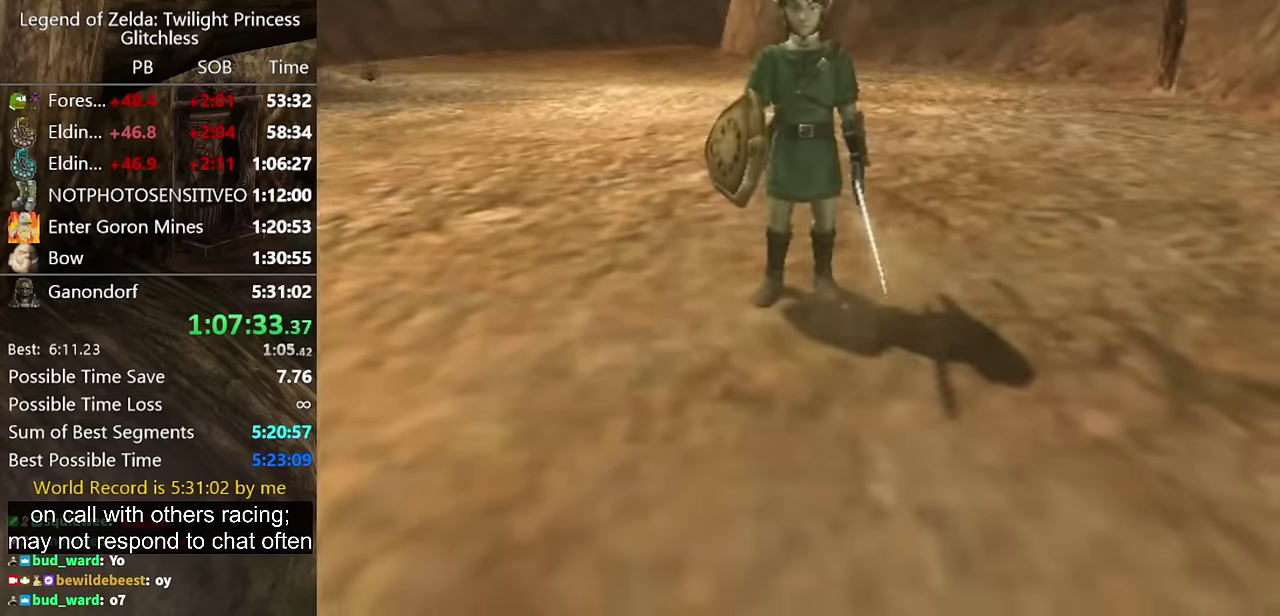
{"buttons": [], "left_stick": "center", "right_stick": "center", "events": []}
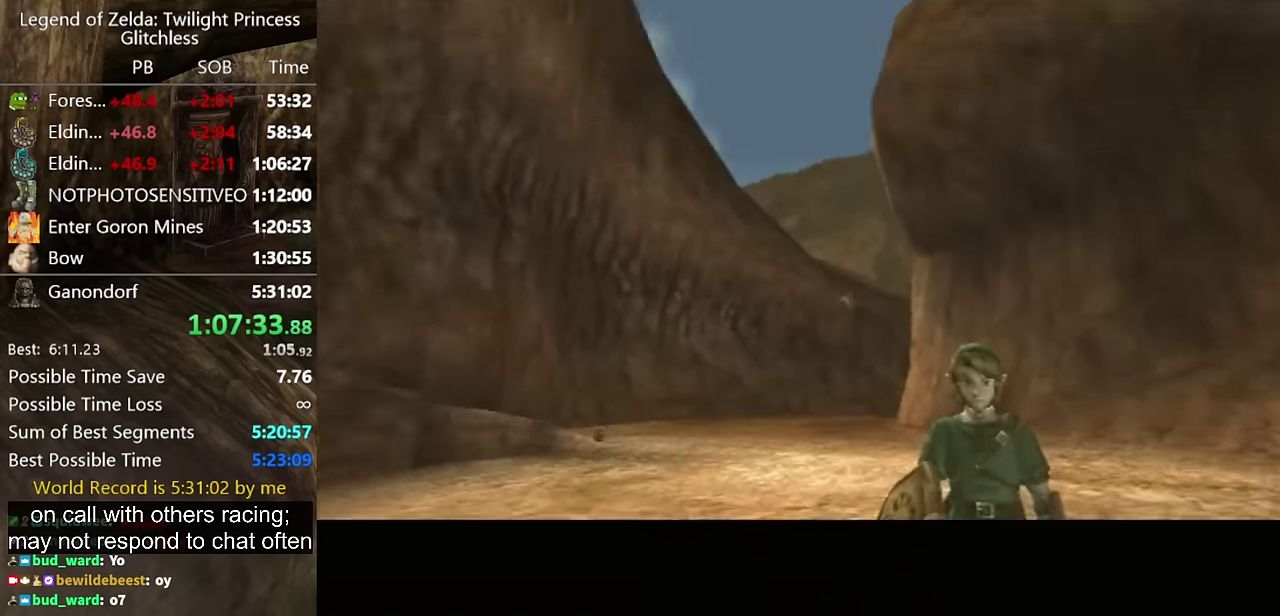
{"buttons": ["B"], "left_stick": "center", "right_stick": "center", "events": [[400, "A", "down"], [500, "A", "up"], [500, "B", "down"]]}
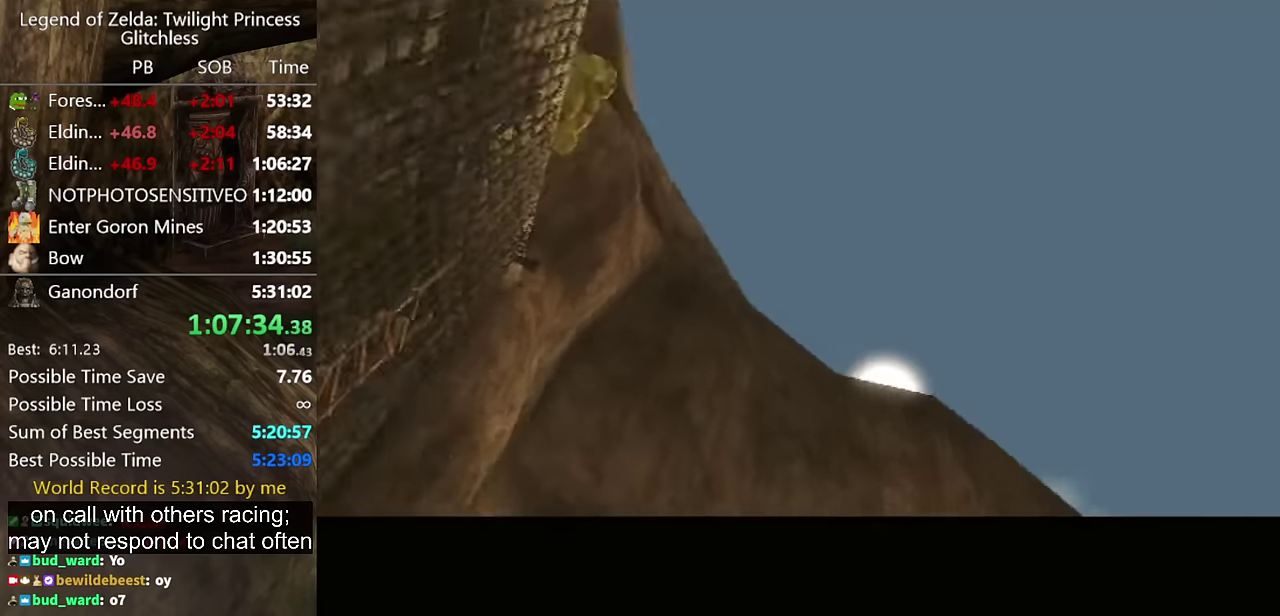
{"buttons": ["A"], "left_stick": "center", "right_stick": "center", "events": [[66, "B", "up"], [100, "A", "down"], [133, "A", "up"], [166, "B", "down"], [200, "B", "up"], [233, "A", "down"], [300, "A", "up"], [300, "B", "down"], [333, "B", "up"], [400, "B", "down"], [433, "B", "up"], [500, "A", "down"]]}
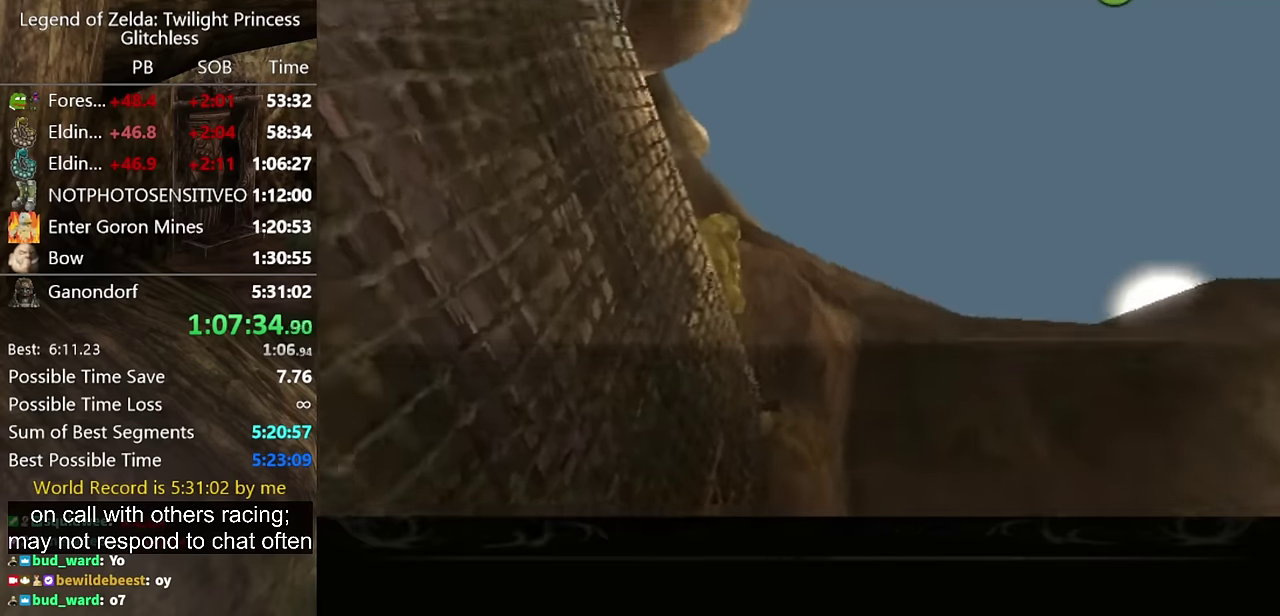
{"buttons": ["A"], "left_stick": "center", "right_stick": "center", "events": [[33, "A", "up"], [33, "B", "down"], [100, "B", "up"], [133, "A", "down"], [166, "A", "up"], [200, "B", "down"], [233, "B", "up"], [266, "A", "down"], [300, "A", "up"], [333, "B", "down"], [366, "A", "down"], [366, "B", "up"], [400, "A", "up"], [400, "B", "down"], [466, "A", "down"], [466, "B", "up"]]}
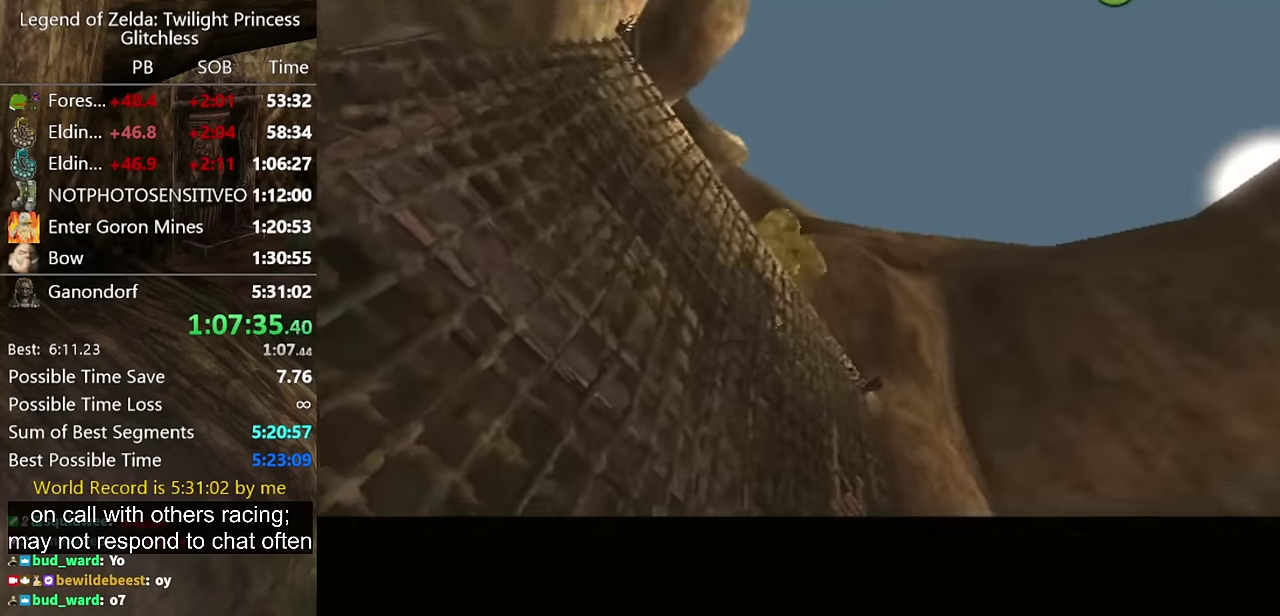
{"buttons": ["A"], "left_stick": "center", "right_stick": "center", "events": [[33, "A", "up"], [33, "B", "down"], [100, "A", "down"], [100, "B", "up"], [300, "A", "up"], [300, "B", "down"], [366, "B", "up"], [433, "B", "down"], [500, "A", "down"], [500, "B", "up"]]}
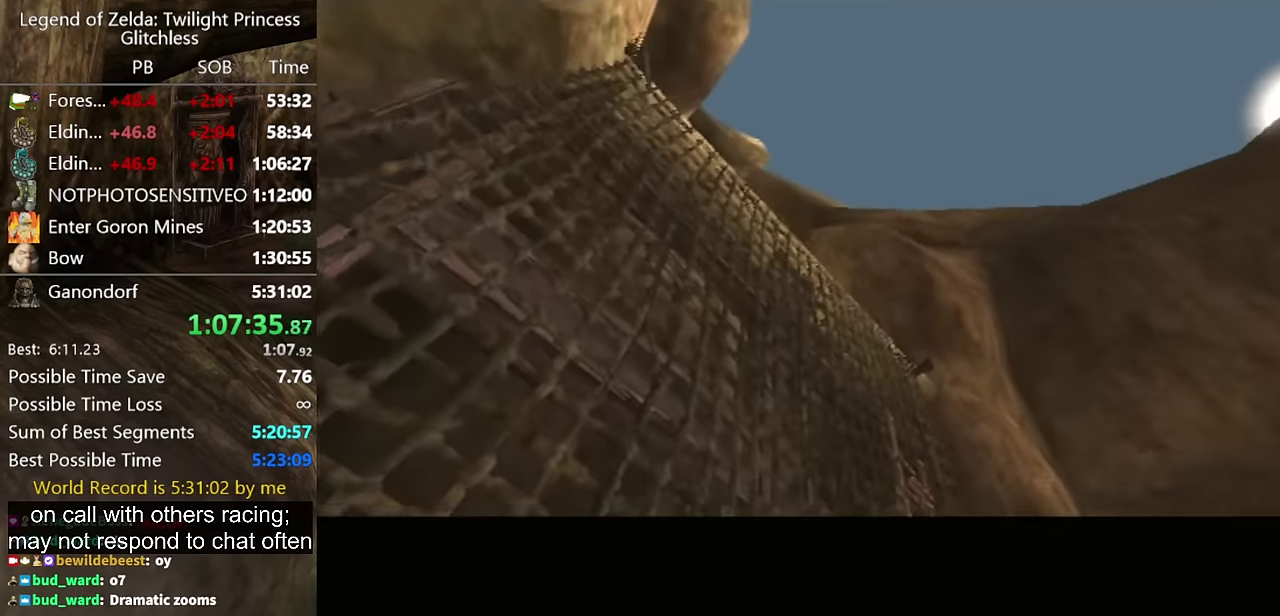
{"buttons": [], "left_stick": "center", "right_stick": "center", "events": [[166, "A", "up"]]}